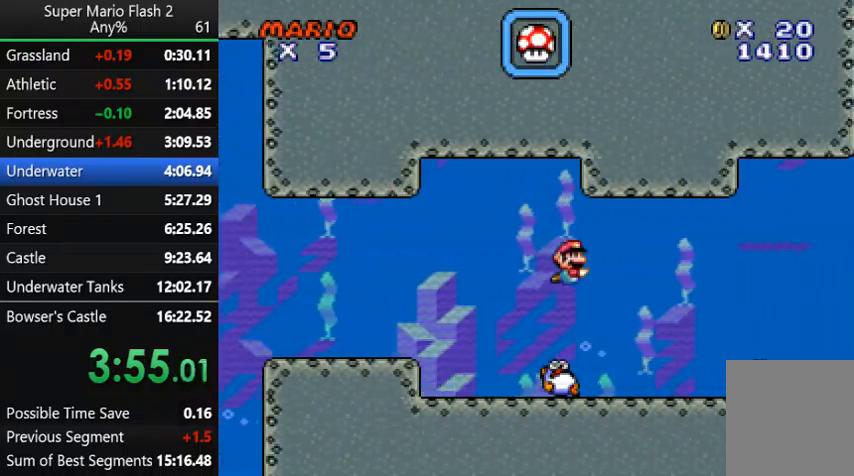
Gameplay with keyboard and mouse; each line is a JSON object with the keys and mouse buttons held at the frame after it. "events" lists presses ("down") and releases ("up") of "action", "down", "left", "right", "up", "x" and "mouse_left" between this image and that frame as [ms after this image, input, new state], when the widget could be followed in between. "mouse_left" = the "left" button of the "mouse" list. No other keys are recorded. Mouse movement is not recorded. Key names are as the overlay labels them; some are game actions (e.g. jump) rather than physical keys.
{"keys": ["right", "up"], "mouse": [], "events": [[67, "up", "down"]]}
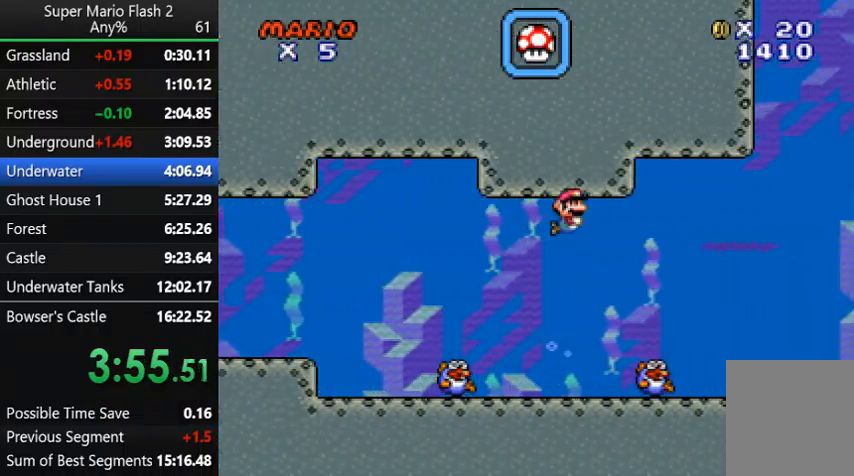
{"keys": ["right", "up"], "mouse": [], "events": []}
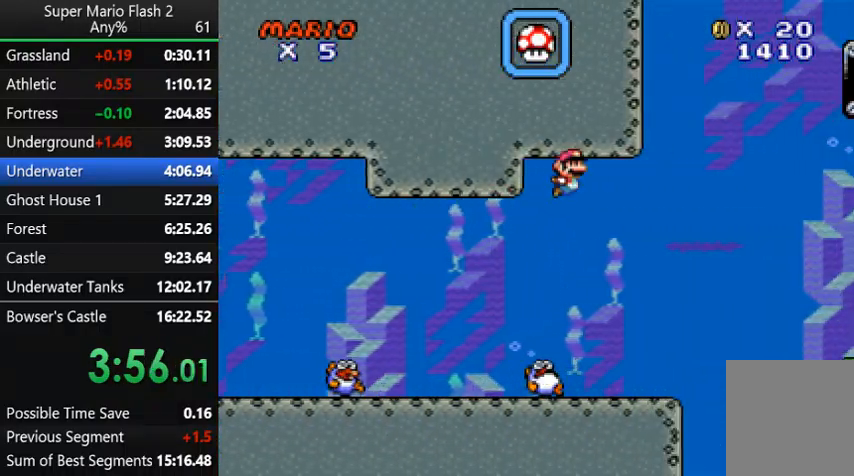
{"keys": ["right", "up"], "mouse": [], "events": []}
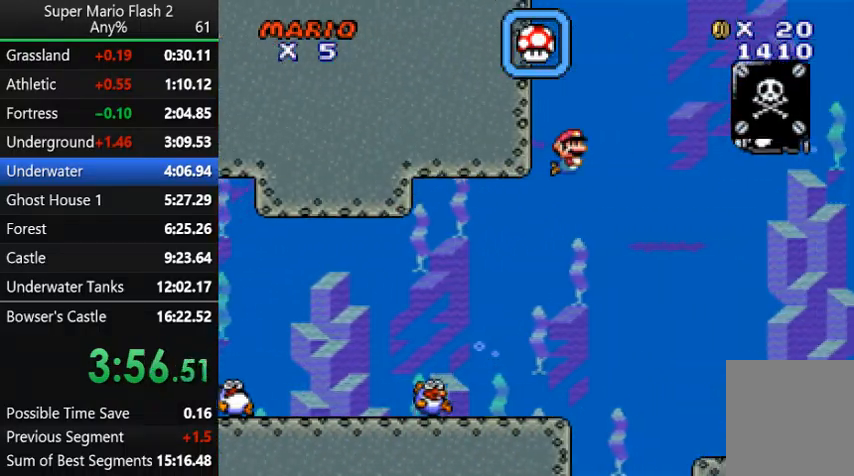
{"keys": ["right", "up"], "mouse": [], "events": []}
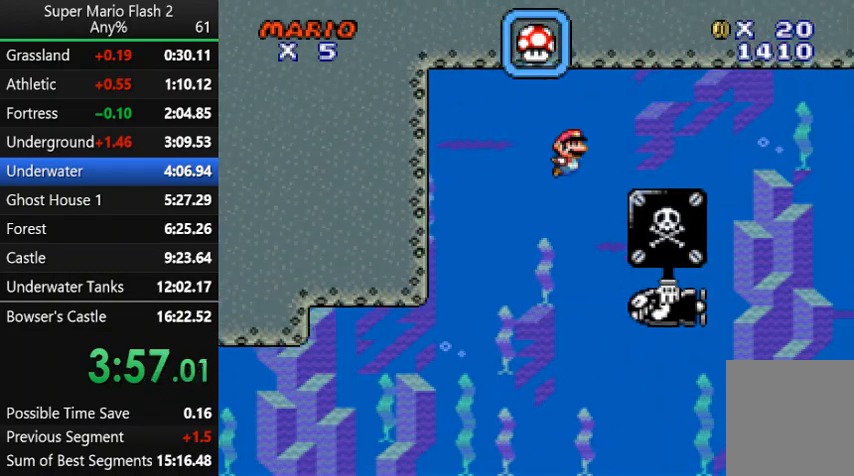
{"keys": ["right"], "mouse": [], "events": [[233, "up", "up"]]}
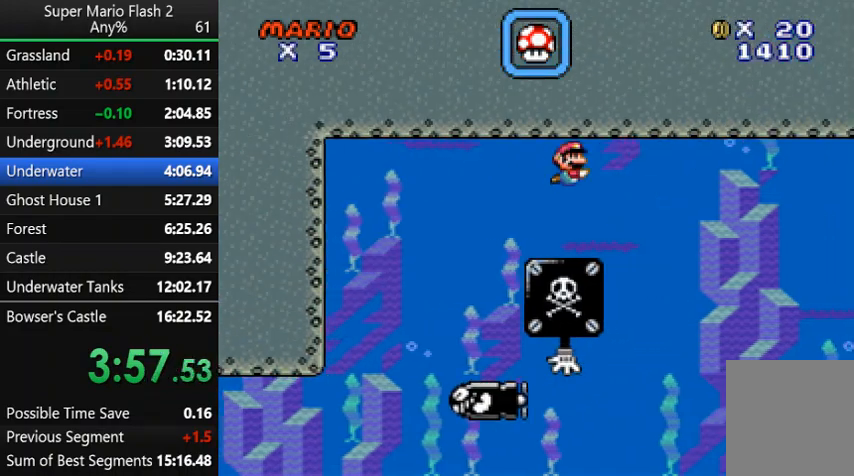
{"keys": ["right"], "mouse": [], "events": [[200, "up", "down"], [300, "up", "up"]]}
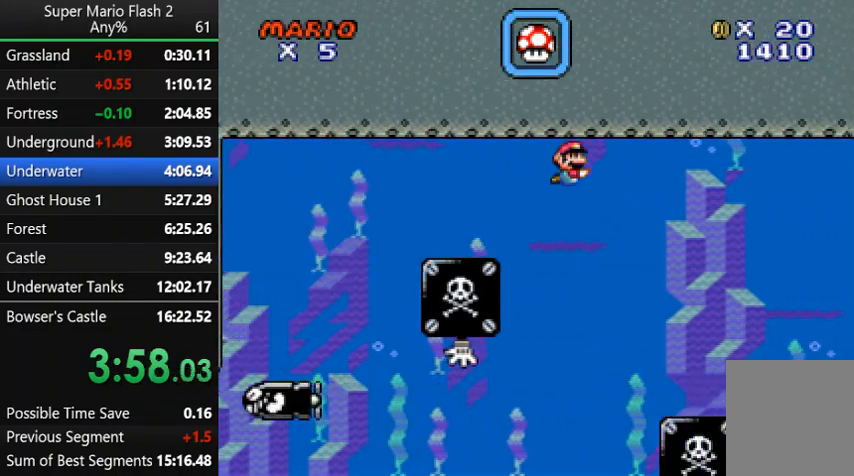
{"keys": ["right"], "mouse": [], "events": []}
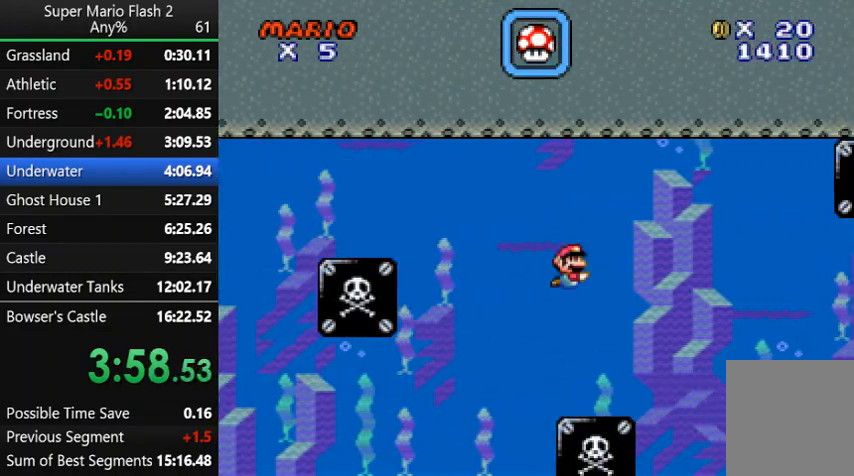
{"keys": ["right"], "mouse": [], "events": []}
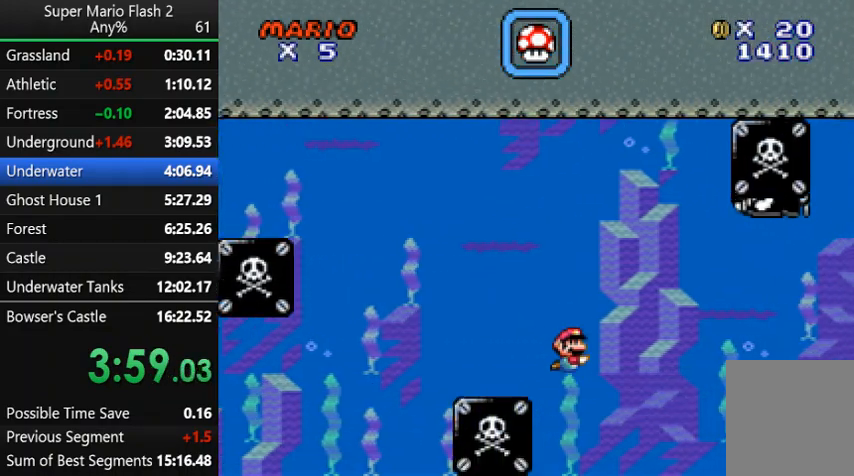
{"keys": ["right"], "mouse": [], "events": []}
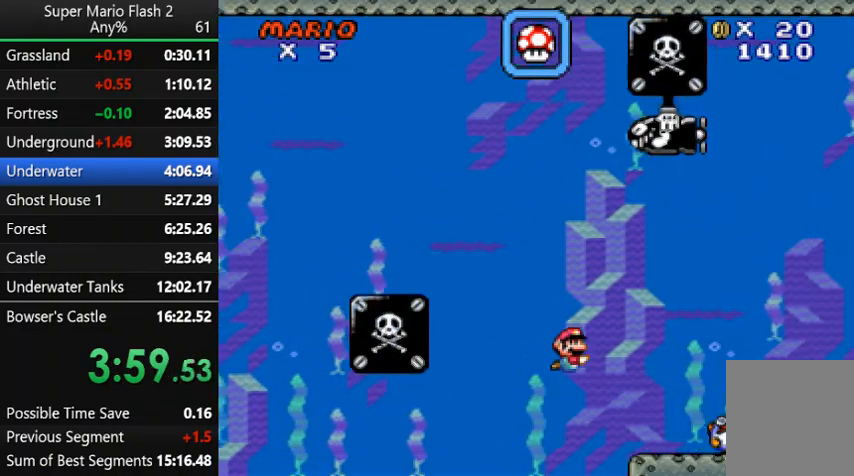
{"keys": ["right"], "mouse": [], "events": [[167, "up", "down"], [267, "up", "up"]]}
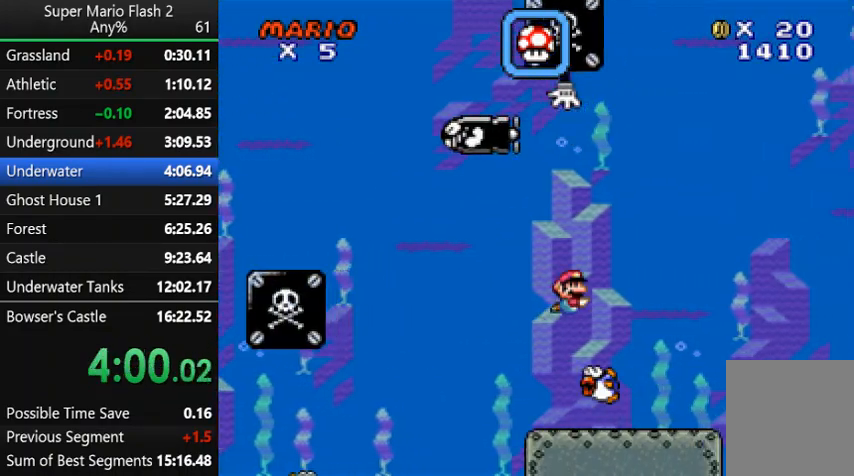
{"keys": ["right"], "mouse": [], "events": [[33, "up", "down"], [133, "up", "up"]]}
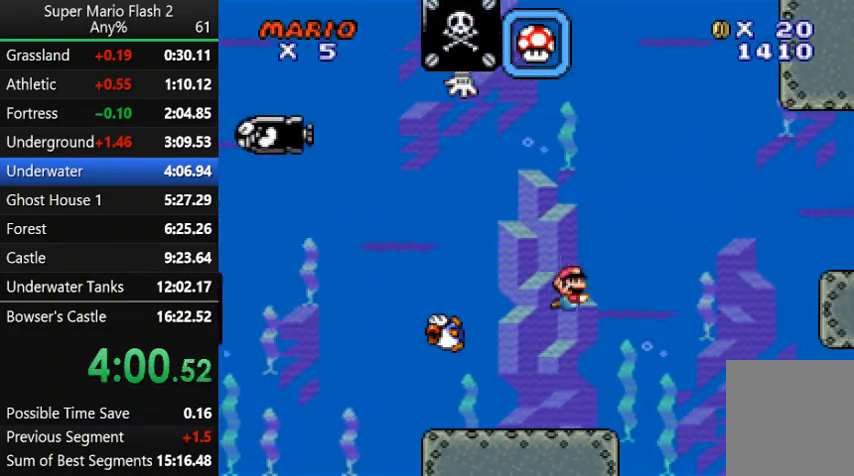
{"keys": ["right"], "mouse": [], "events": []}
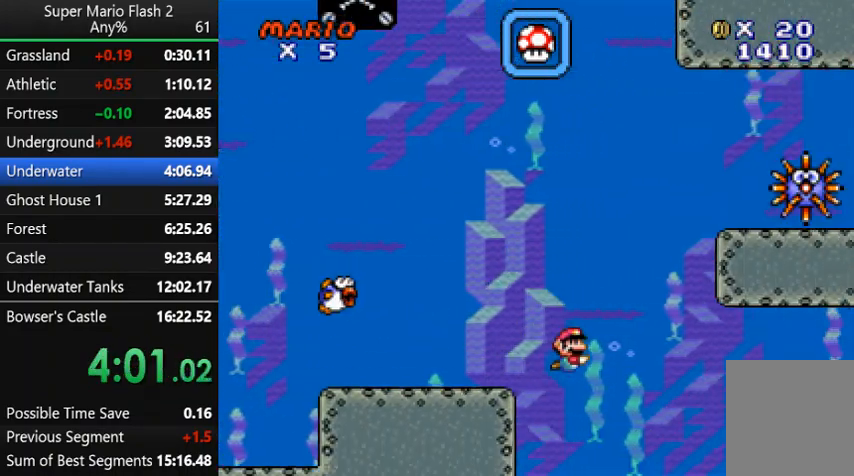
{"keys": ["right"], "mouse": [], "events": [[400, "up", "down"], [500, "up", "up"]]}
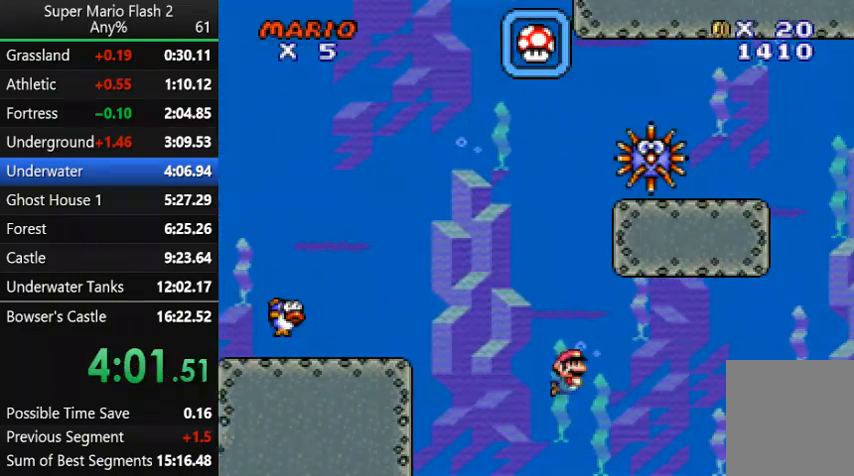
{"keys": ["right", "up"], "mouse": [], "events": [[233, "up", "down"]]}
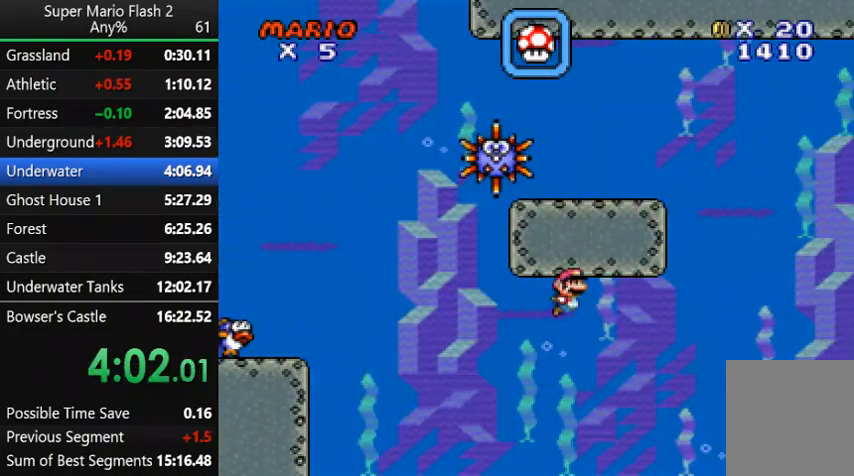
{"keys": ["right", "up"], "mouse": [], "events": []}
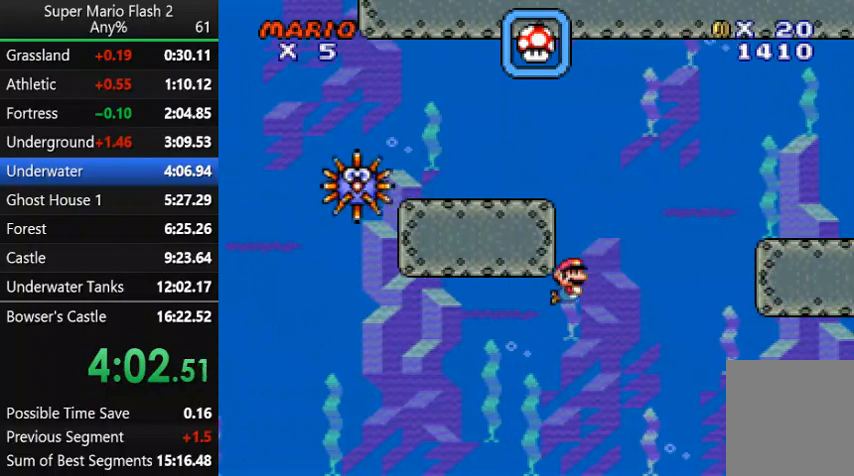
{"keys": ["right"], "mouse": [], "events": [[67, "up", "up"]]}
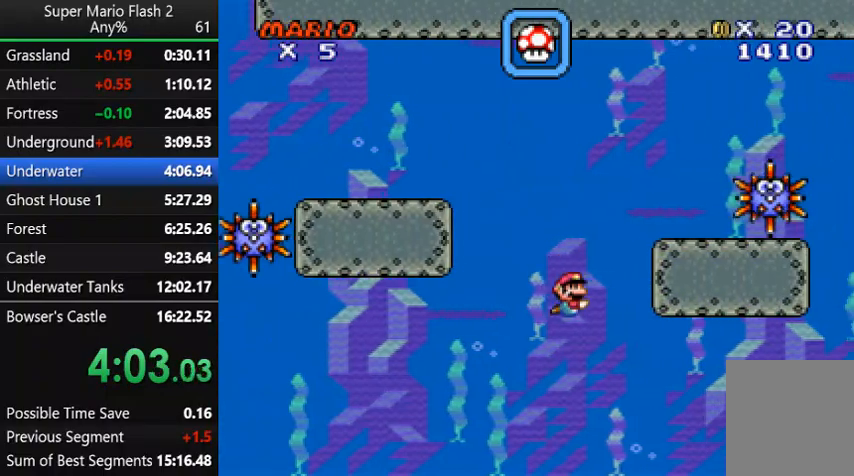
{"keys": ["right", "up"], "mouse": [], "events": [[400, "up", "down"]]}
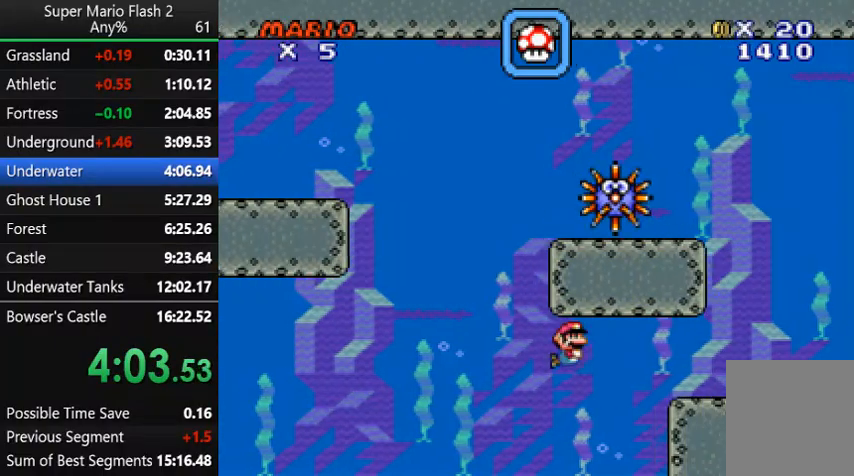
{"keys": ["right", "up"], "mouse": [], "events": []}
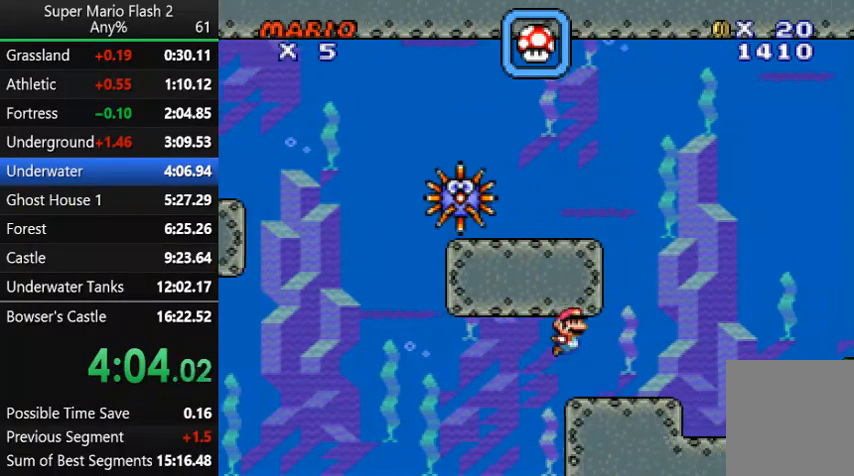
{"keys": ["right"], "mouse": [], "events": [[200, "up", "up"]]}
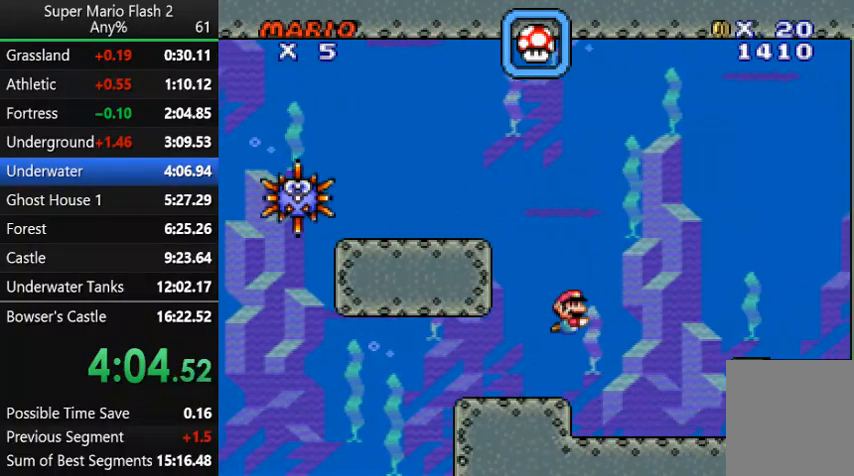
{"keys": ["right"], "mouse": [], "events": []}
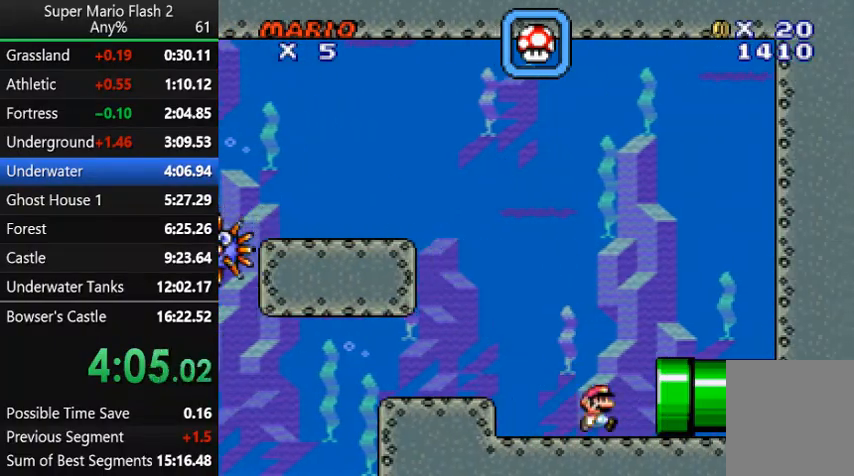
{"keys": ["right"], "mouse": [], "events": [[67, "up", "down"], [100, "up", "up"]]}
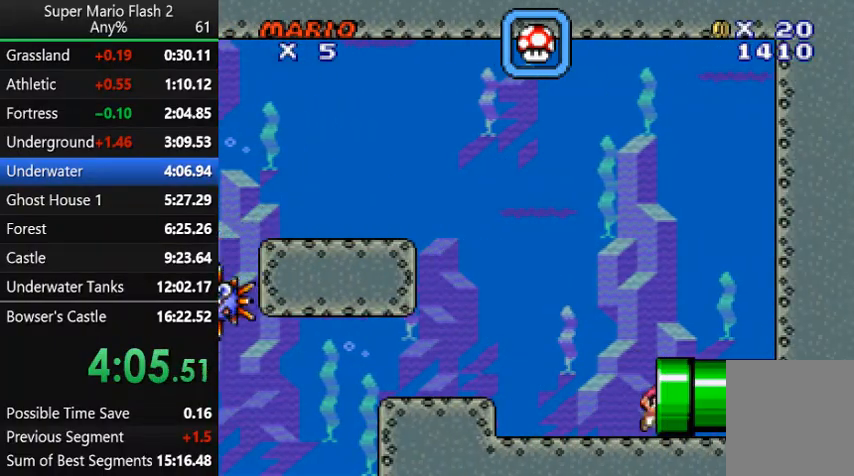
{"keys": ["right"], "mouse": [], "events": []}
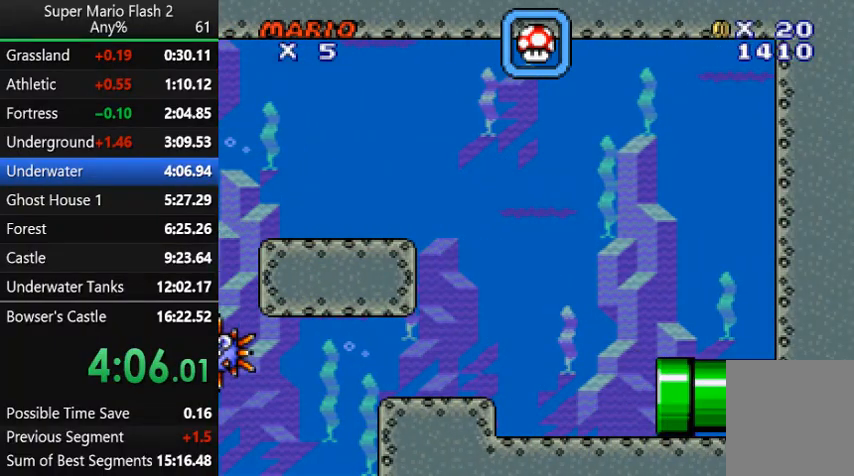
{"keys": ["right"], "mouse": [], "events": []}
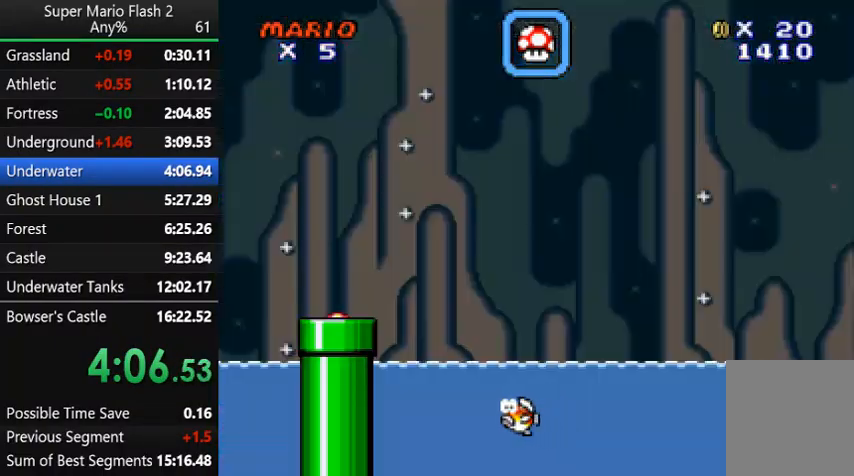
{"keys": ["right"], "mouse": [], "events": []}
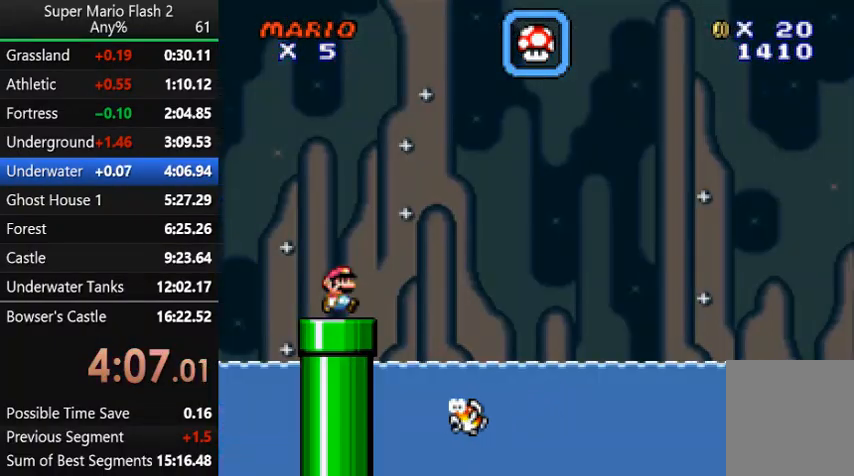
{"keys": ["right", "up"], "mouse": [], "events": [[200, "up", "down"]]}
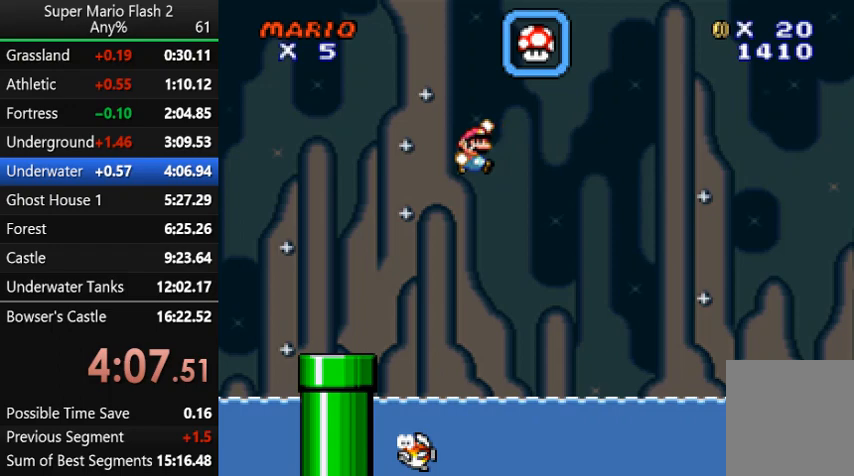
{"keys": ["right", "up"], "mouse": [], "events": []}
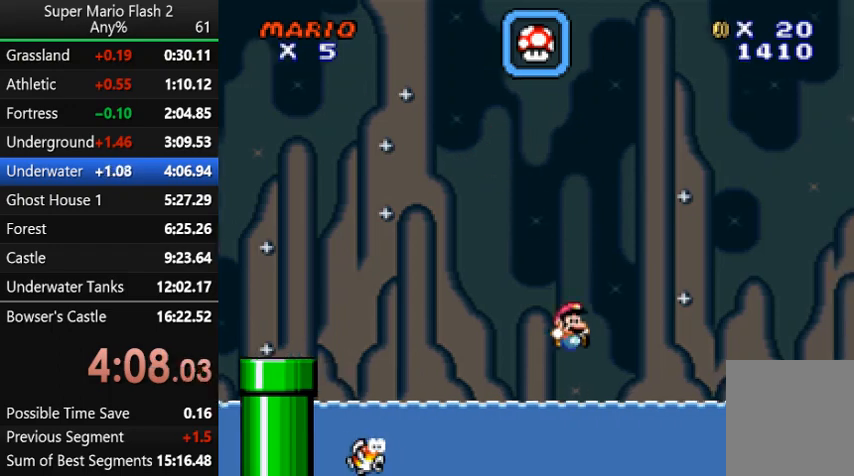
{"keys": ["right", "up"], "mouse": [], "events": []}
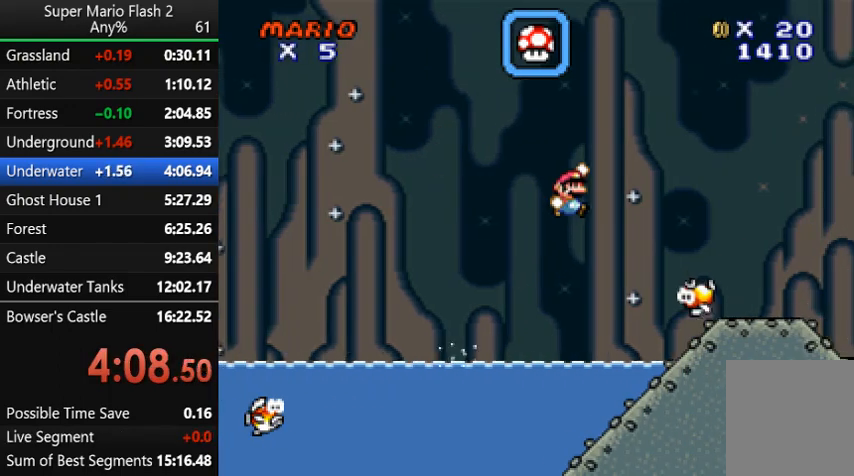
{"keys": ["right"], "mouse": [], "events": [[67, "up", "up"]]}